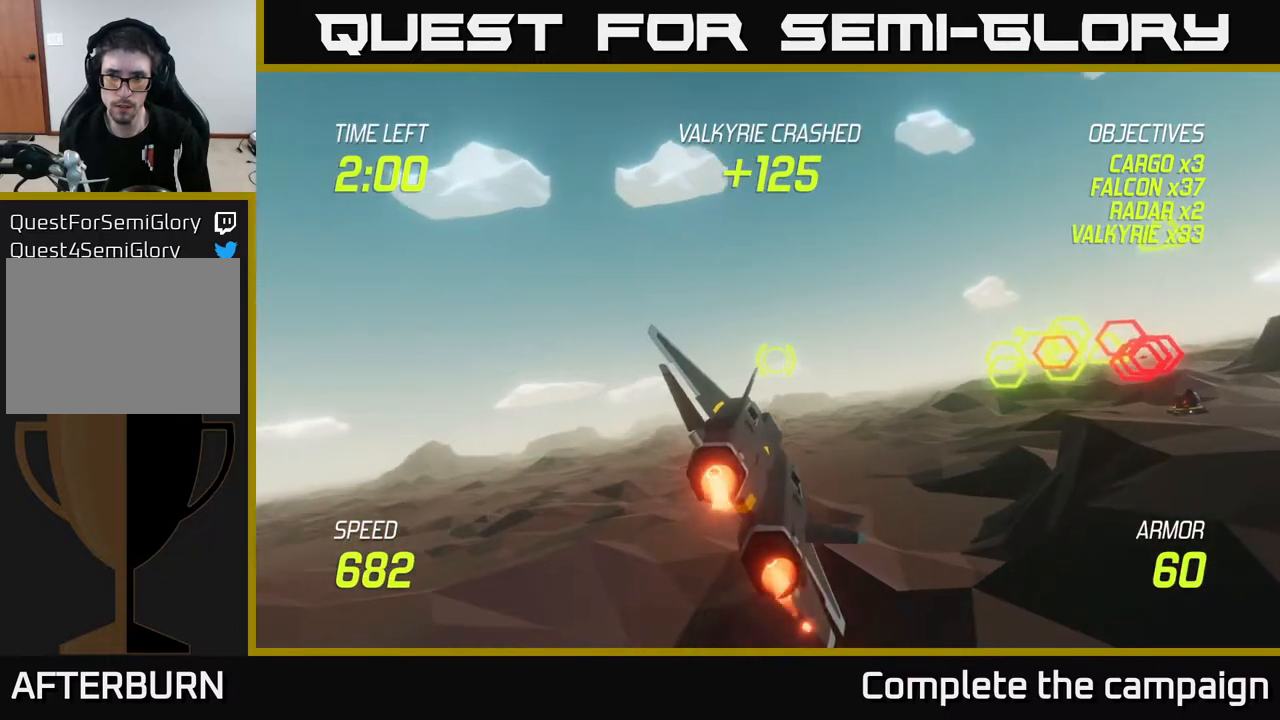
Gameplay with a controller (Xbox layout); each line is a JSON object with the inputs held at the frame after it. "events" lists button and stick changes between this image and that frame as [ms after this image, input, new state], when the widget could be followed in between.
{"buttons": ["L2"], "left_stick": "right", "right_stick": "center", "events": []}
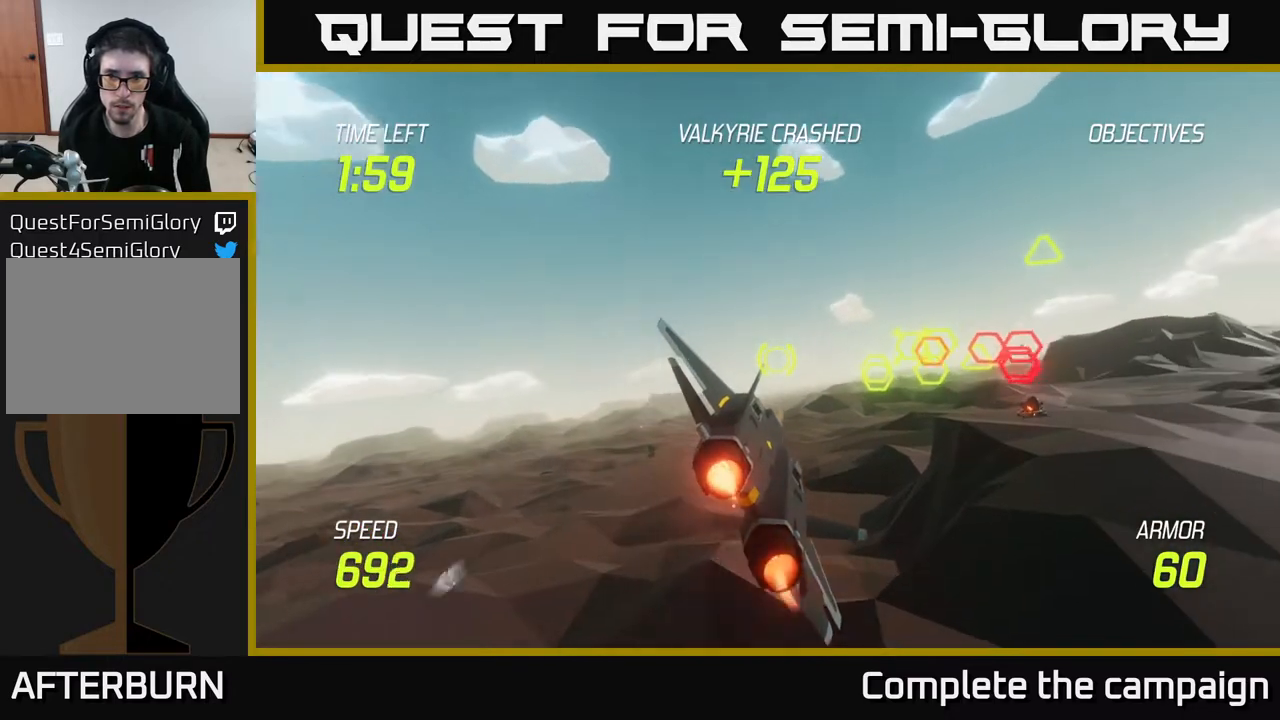
{"buttons": ["L2"], "left_stick": "right", "right_stick": "center", "events": [[367, "R2", "down"], [450, "R2", "up"]]}
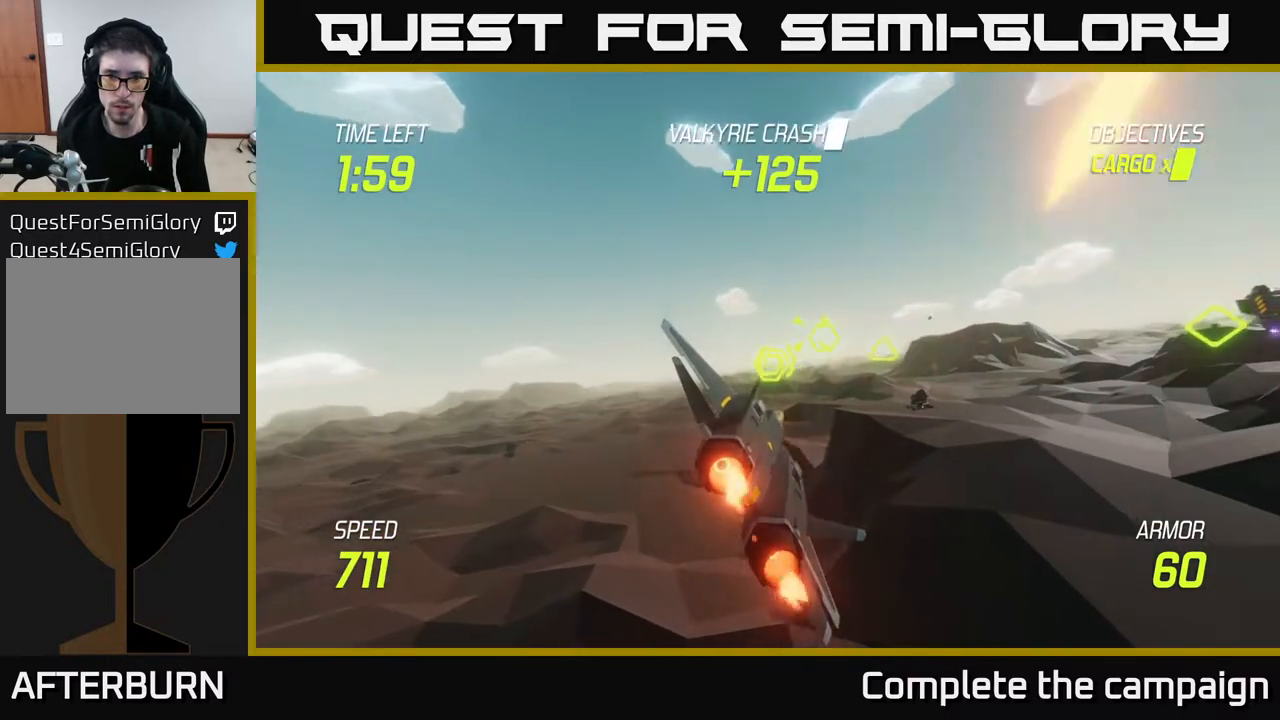
{"buttons": ["L2", "R2"], "left_stick": "left", "right_stick": "center", "events": [[67, "R2", "down"], [117, "left_stick", "up"], [167, "left_stick", "left"], [183, "R2", "up"], [283, "R2", "down"], [350, "left_stick", "center"], [367, "R2", "up"], [417, "left_stick", "left"], [483, "R2", "down"]]}
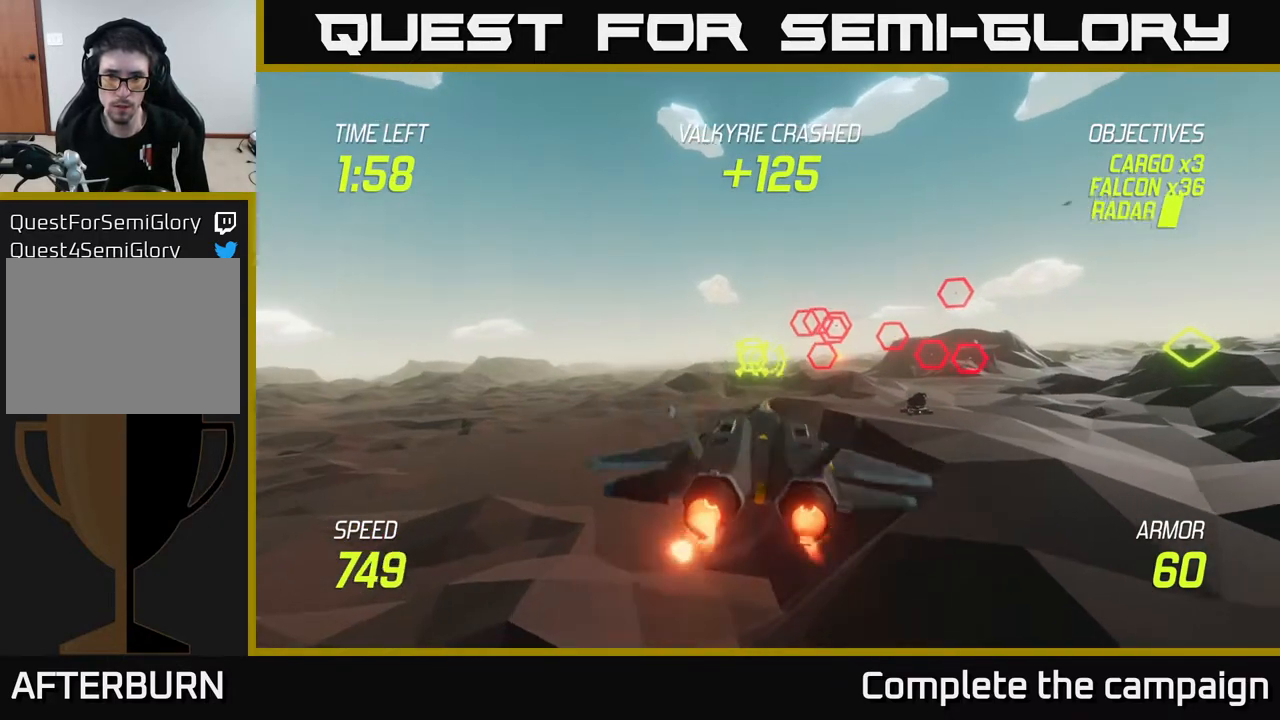
{"buttons": [], "left_stick": "down-left", "right_stick": "center", "events": [[83, "L2", "up"], [117, "R2", "up"], [200, "L2", "down"], [250, "left_stick", "down-left"], [283, "L2", "up"], [400, "L2", "down"], [500, "L2", "up"]]}
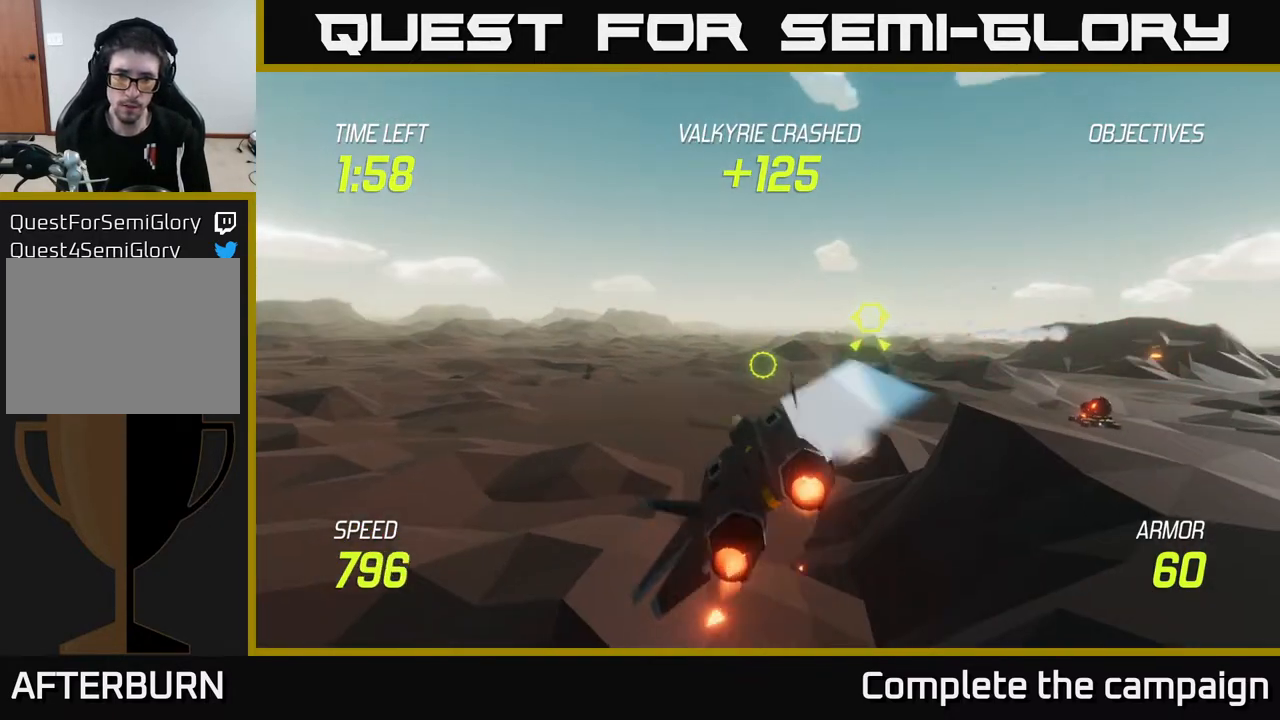
{"buttons": ["L2"], "left_stick": "up", "right_stick": "center", "events": [[100, "L2", "down"], [183, "L2", "up"], [300, "L2", "down"], [500, "left_stick", "up"]]}
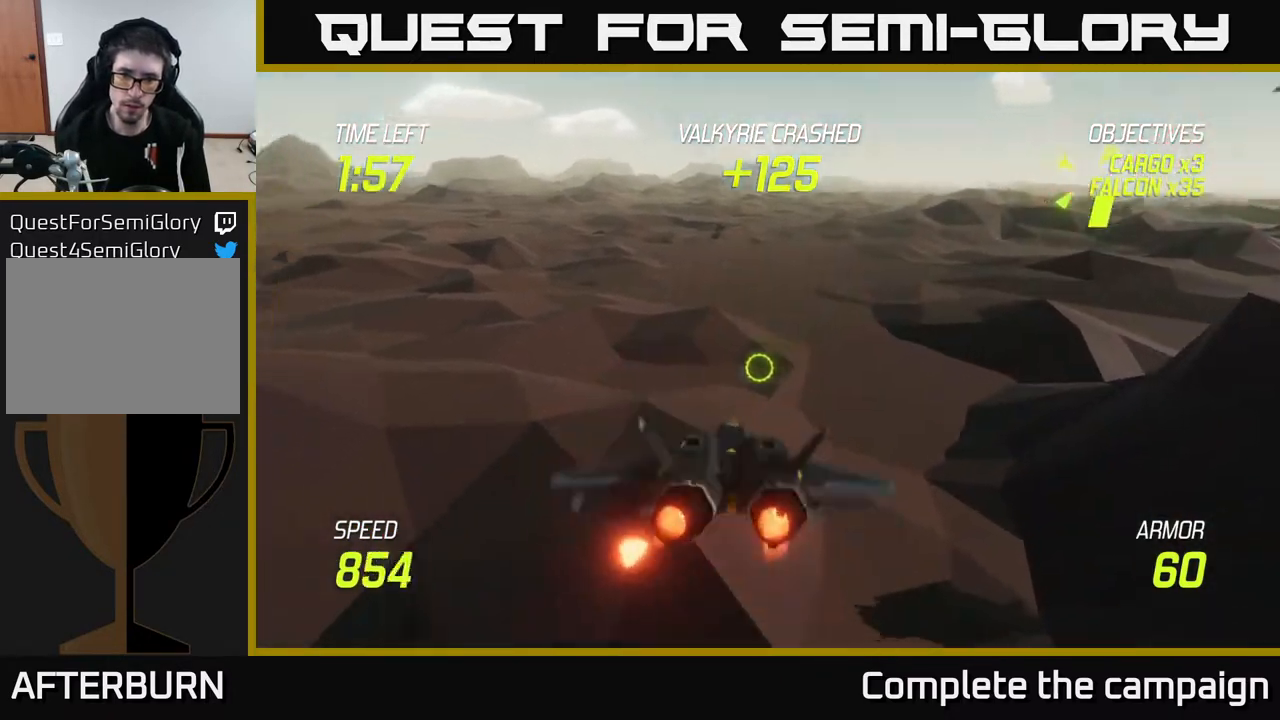
{"buttons": ["L2"], "left_stick": "up", "right_stick": "center", "events": [[183, "left_stick", "up-right"], [367, "left_stick", "up"]]}
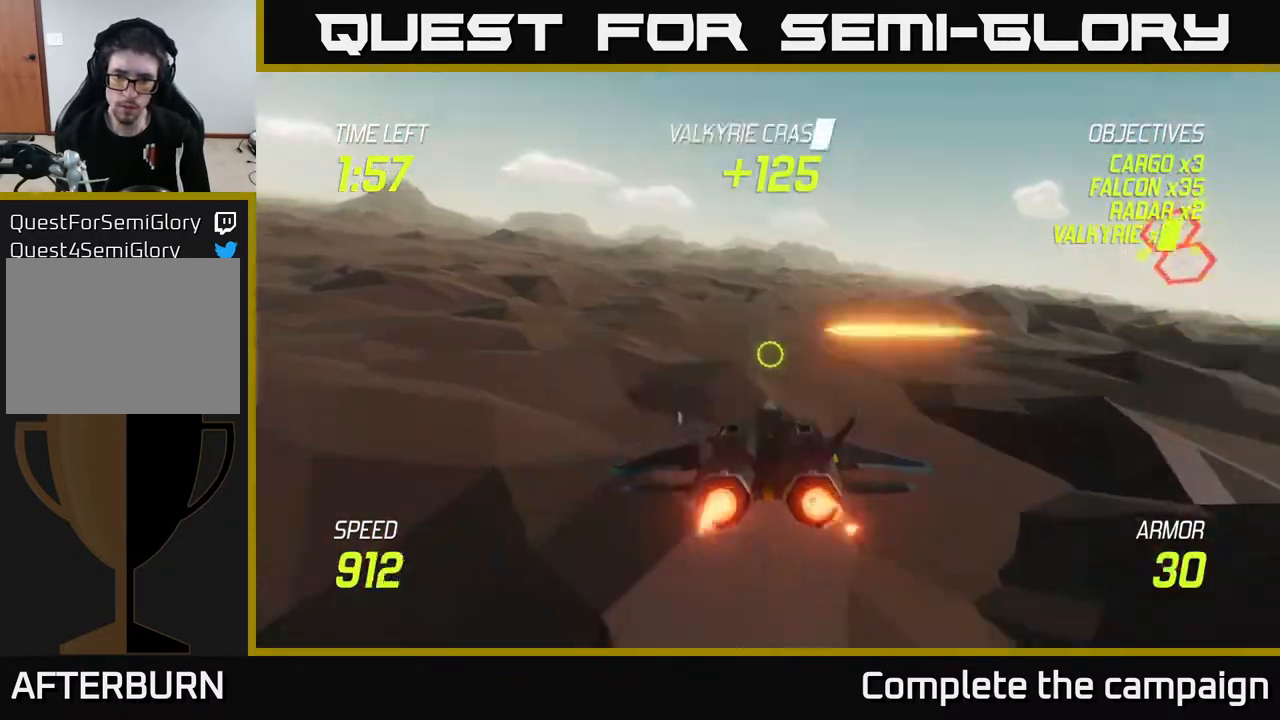
{"buttons": [], "left_stick": "right", "right_stick": "center", "events": [[217, "L2", "up"], [217, "left_stick", "right"], [283, "L2", "down"], [367, "L2", "up"], [433, "L2", "down"], [500, "L2", "up"]]}
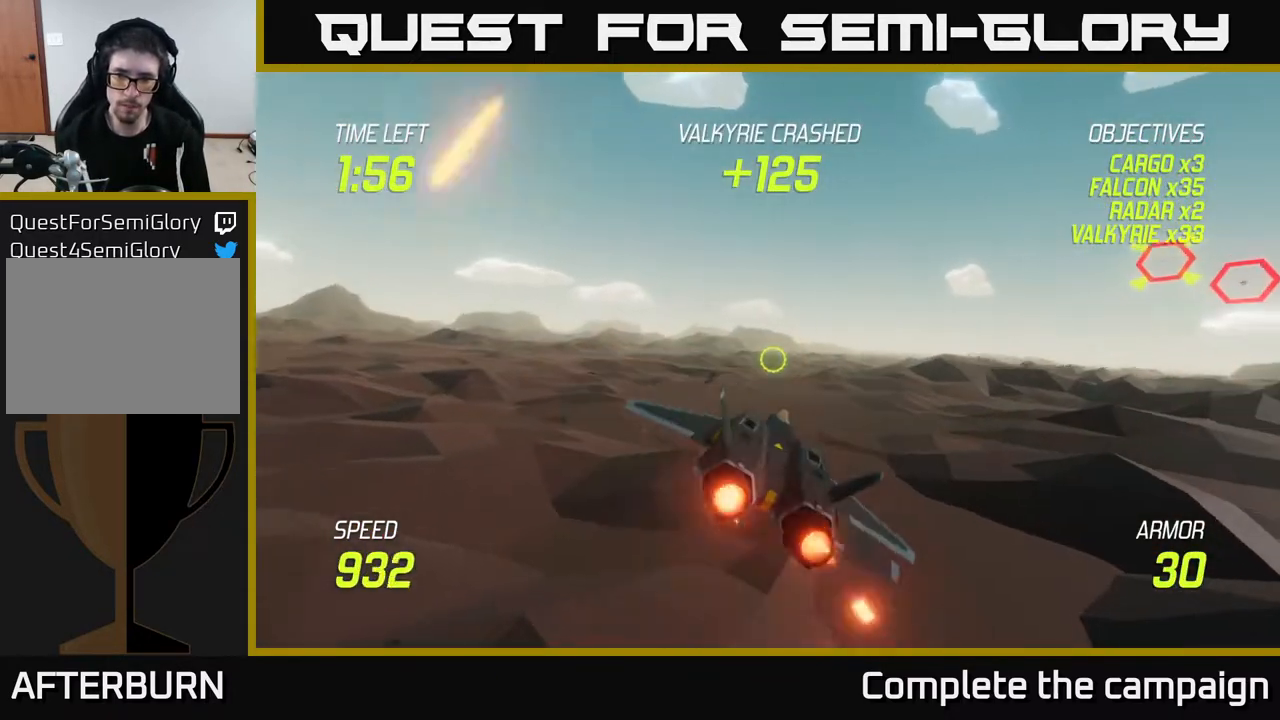
{"buttons": ["L2"], "left_stick": "left", "right_stick": "center", "events": [[100, "L2", "down"], [183, "L2", "up"], [233, "L2", "down"], [250, "left_stick", "up"], [350, "left_stick", "left"]]}
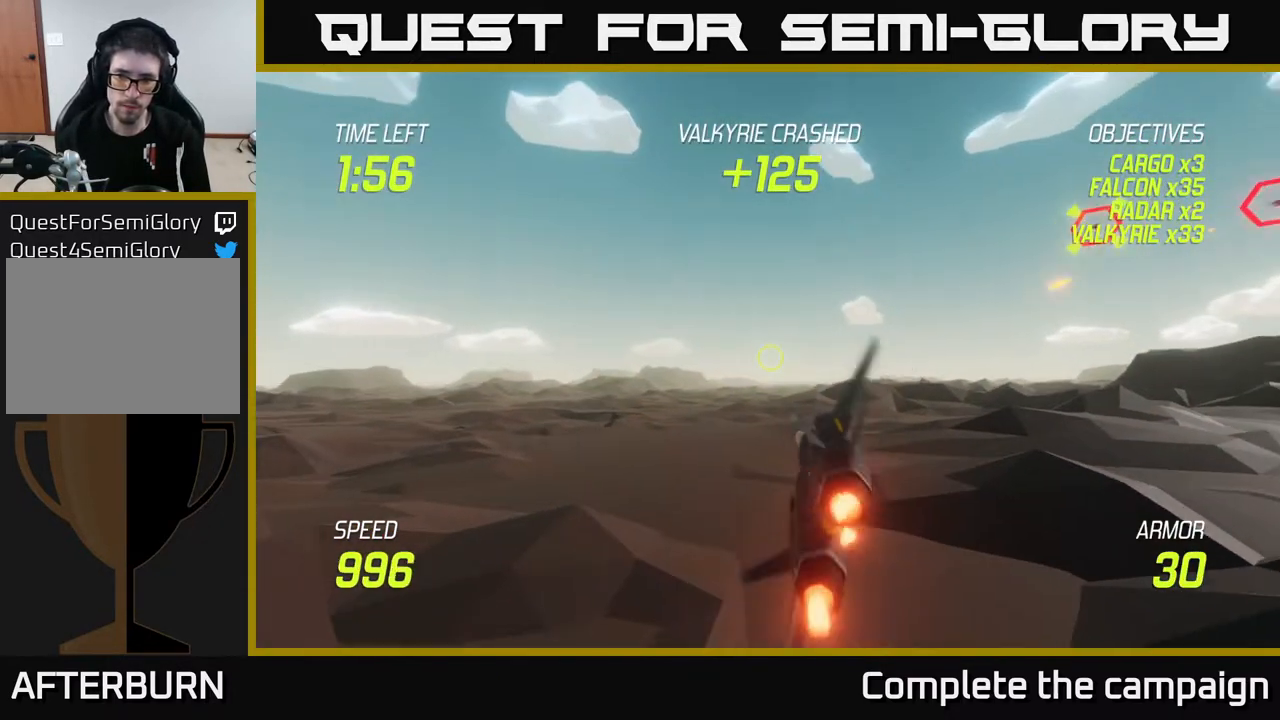
{"buttons": [], "left_stick": "right", "right_stick": "center", "events": [[500, "L2", "up"], [500, "left_stick", "right"]]}
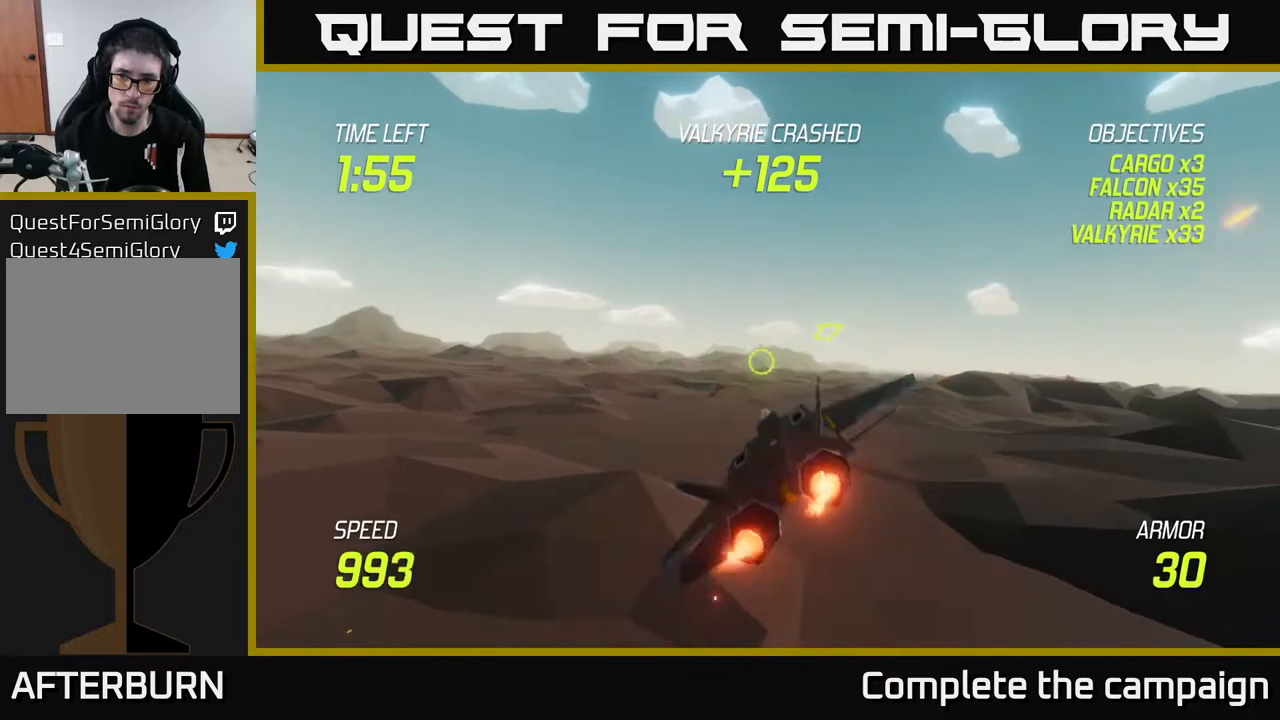
{"buttons": ["L2"], "left_stick": "up", "right_stick": "center", "events": [[67, "L2", "down"], [167, "L2", "up"], [167, "left_stick", "up-right"], [267, "L2", "down"], [350, "L2", "up"], [367, "left_stick", "up"], [417, "L2", "down"]]}
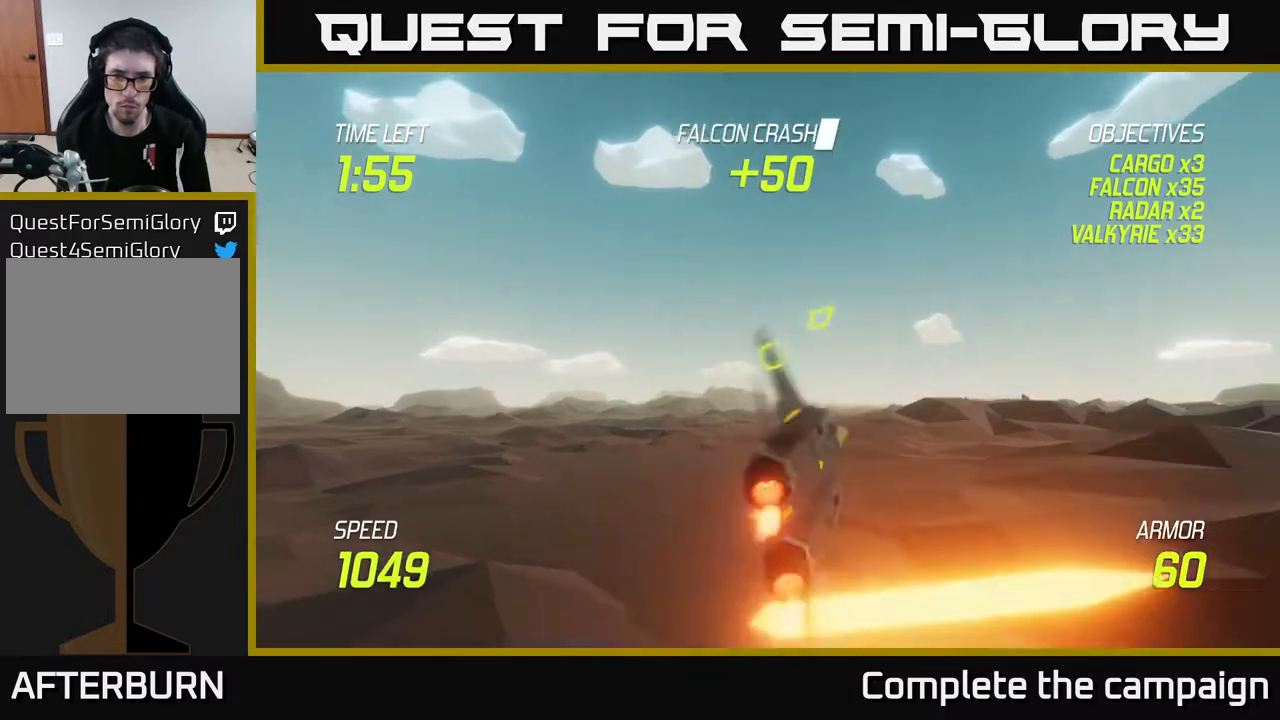
{"buttons": ["L2"], "left_stick": "right", "right_stick": "center", "events": [[367, "left_stick", "right"]]}
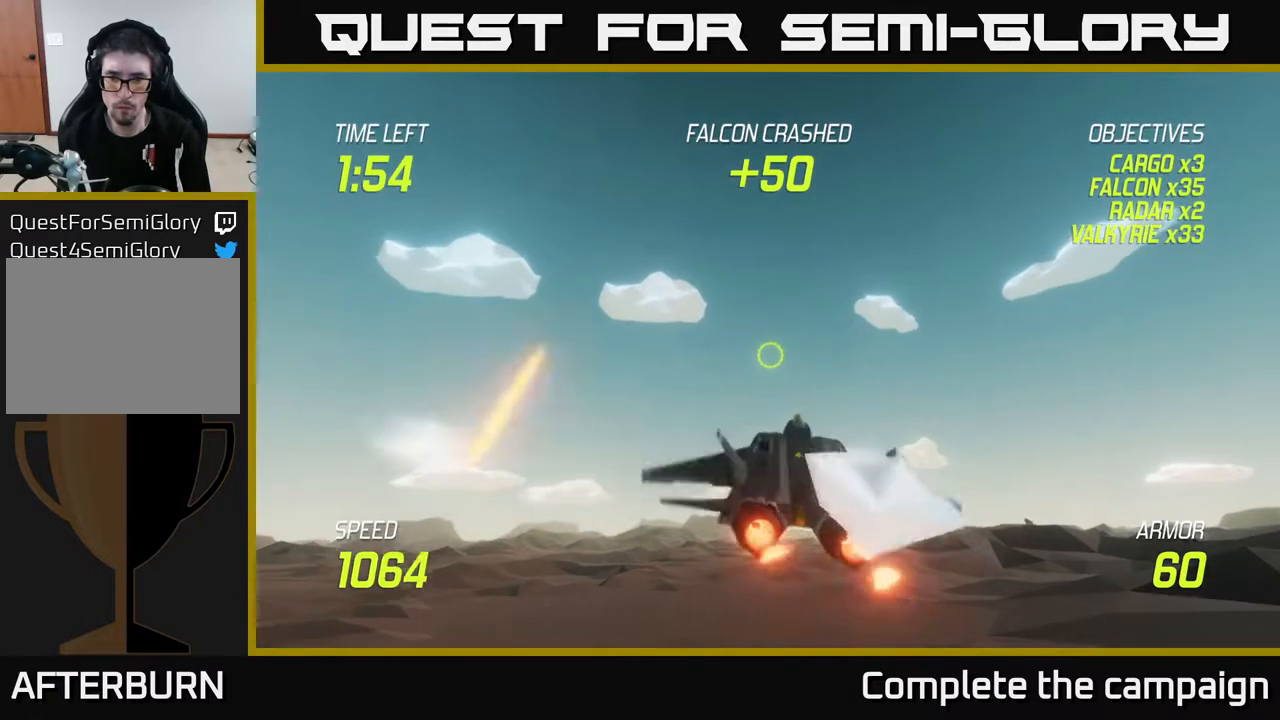
{"buttons": ["L2"], "left_stick": "right", "right_stick": "center", "events": []}
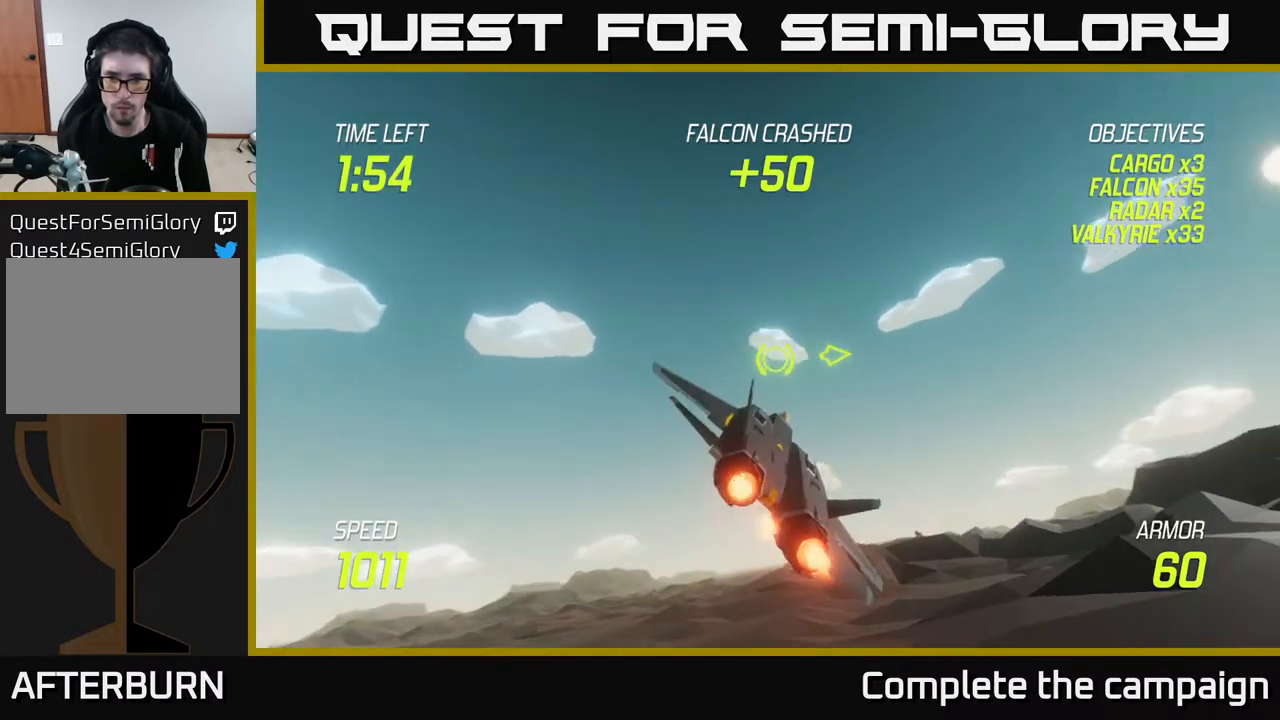
{"buttons": ["L2"], "left_stick": "right", "right_stick": "center", "events": [[50, "L2", "up"], [383, "L2", "down"]]}
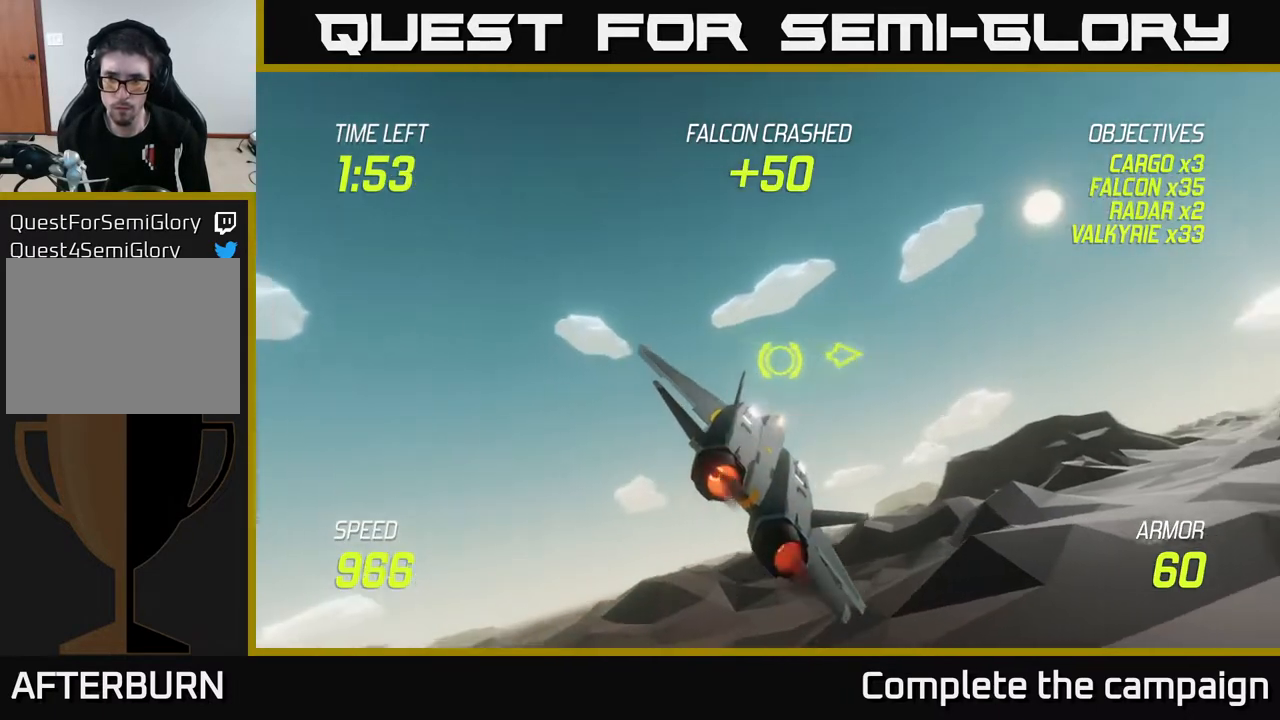
{"buttons": ["L2"], "left_stick": "right", "right_stick": "center", "events": []}
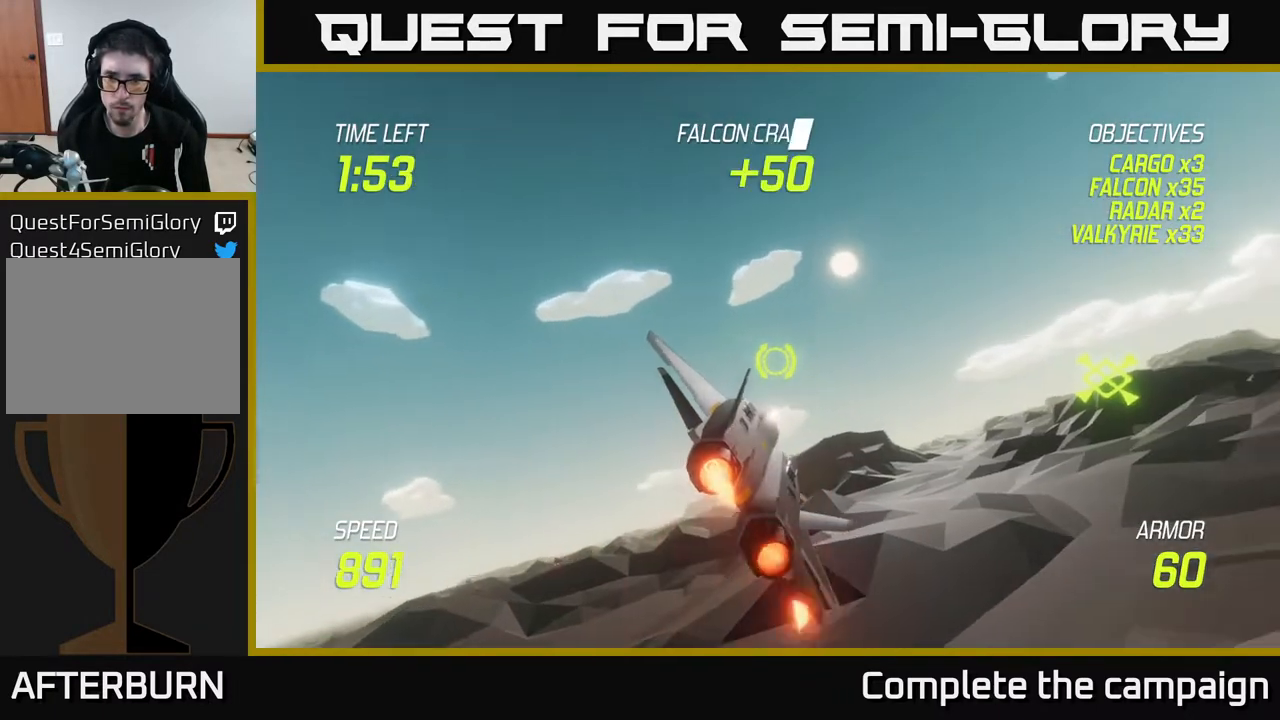
{"buttons": ["L2"], "left_stick": "right", "right_stick": "center", "events": []}
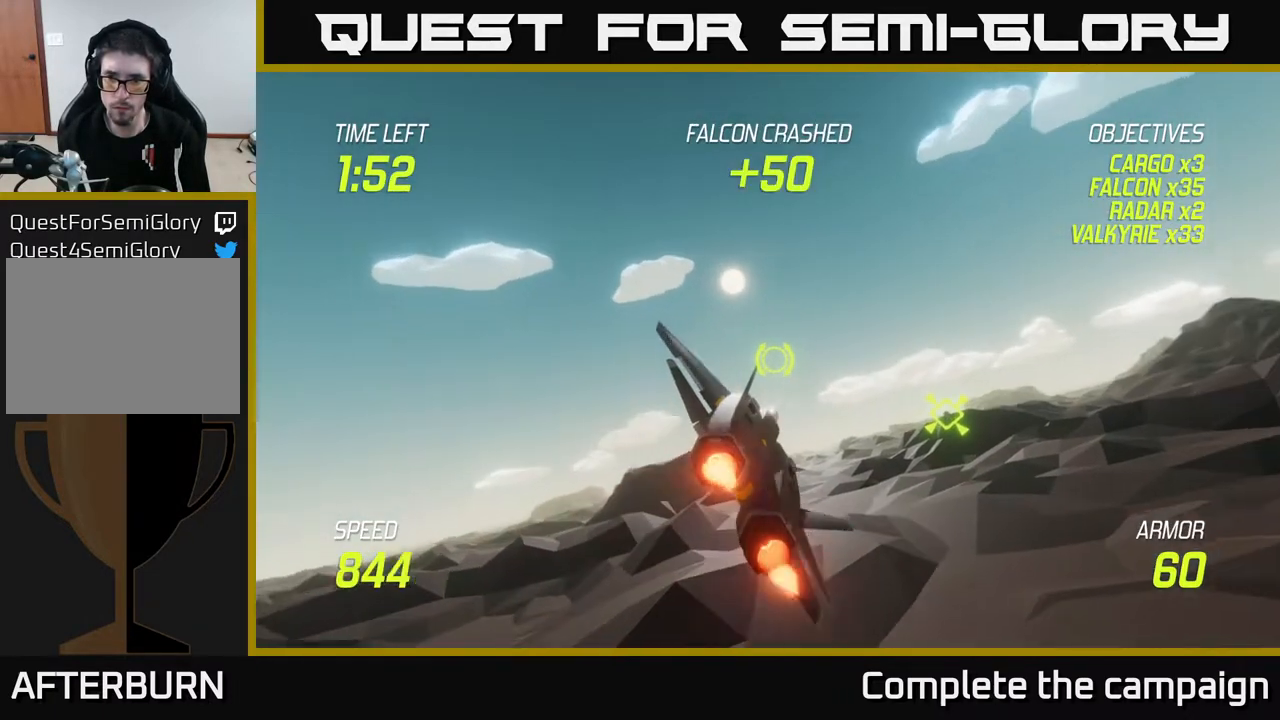
{"buttons": ["L2"], "left_stick": "right", "right_stick": "center", "events": []}
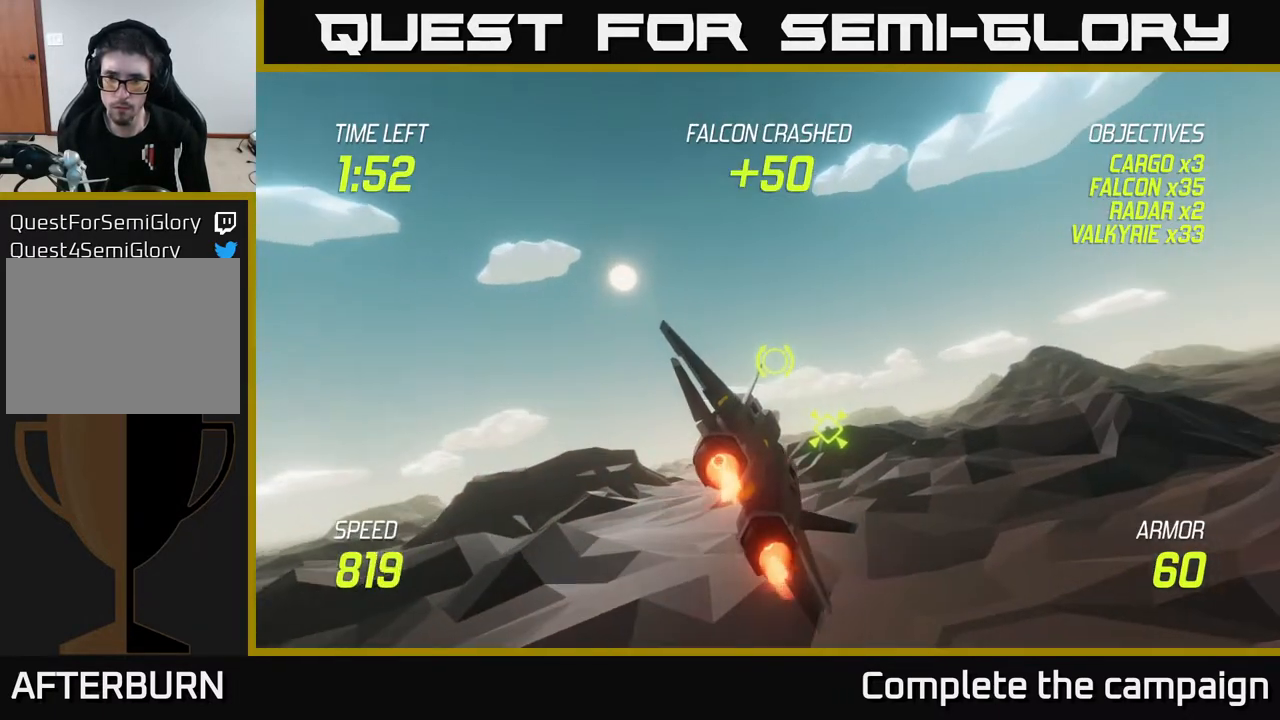
{"buttons": ["L2"], "left_stick": "center", "right_stick": "center", "events": [[167, "left_stick", "down"], [333, "left_stick", "center"]]}
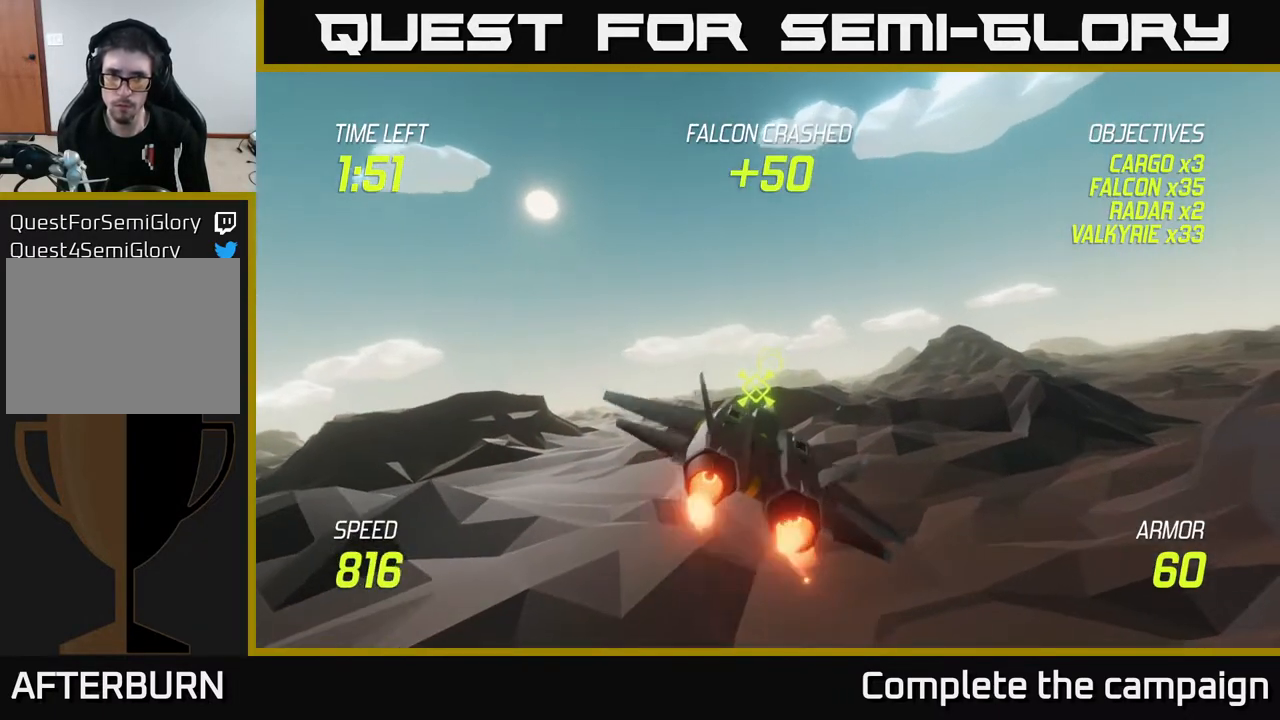
{"buttons": ["L2"], "left_stick": "center", "right_stick": "center", "events": []}
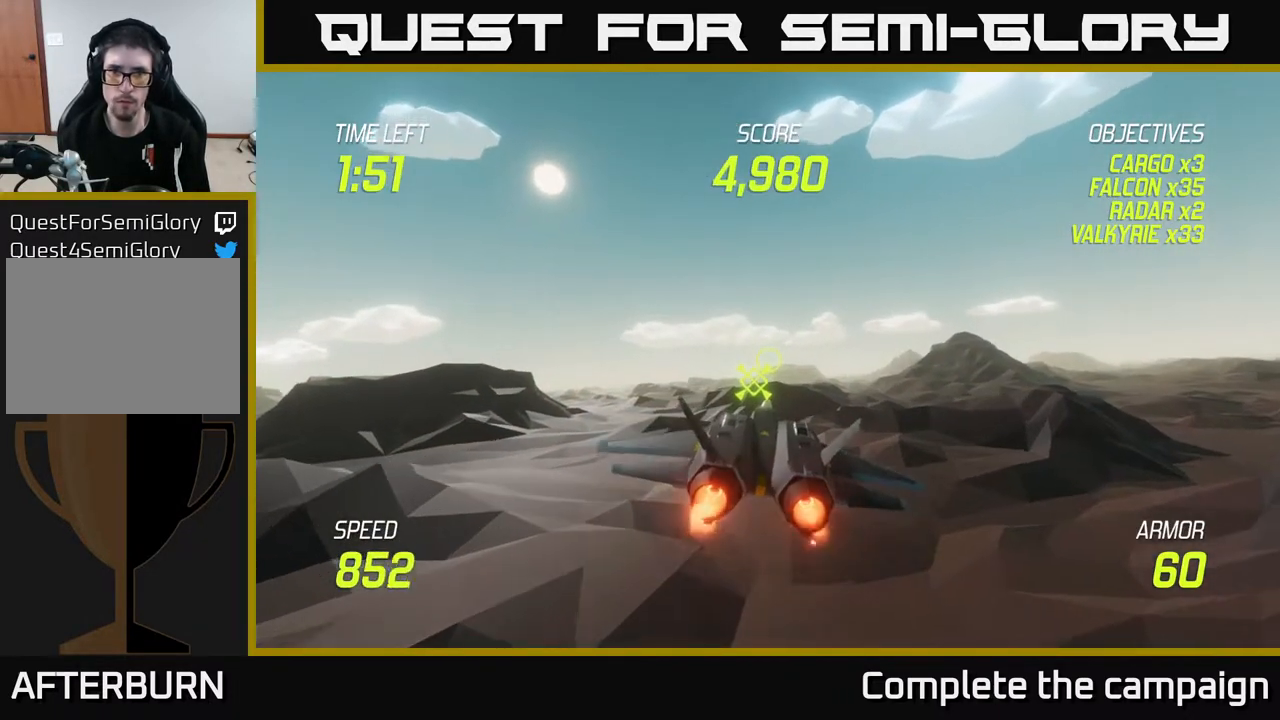
{"buttons": ["L2"], "left_stick": "center", "right_stick": "center", "events": []}
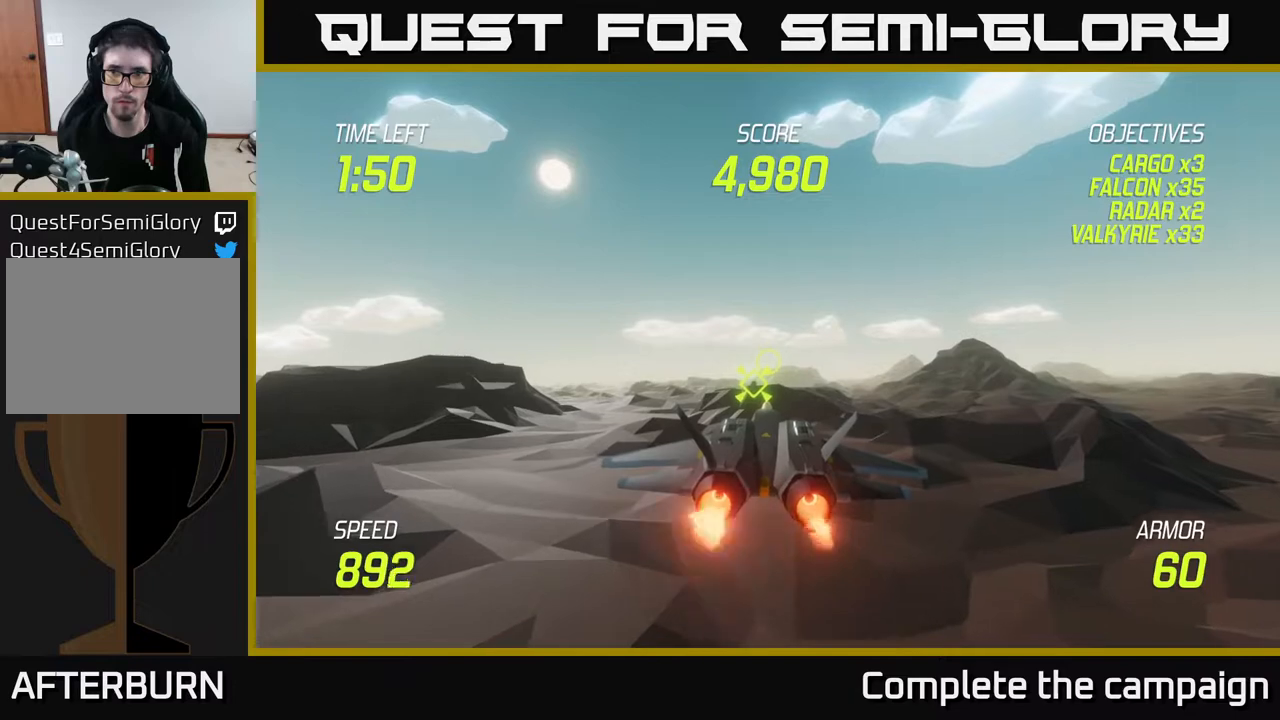
{"buttons": ["L2"], "left_stick": "center", "right_stick": "center", "events": []}
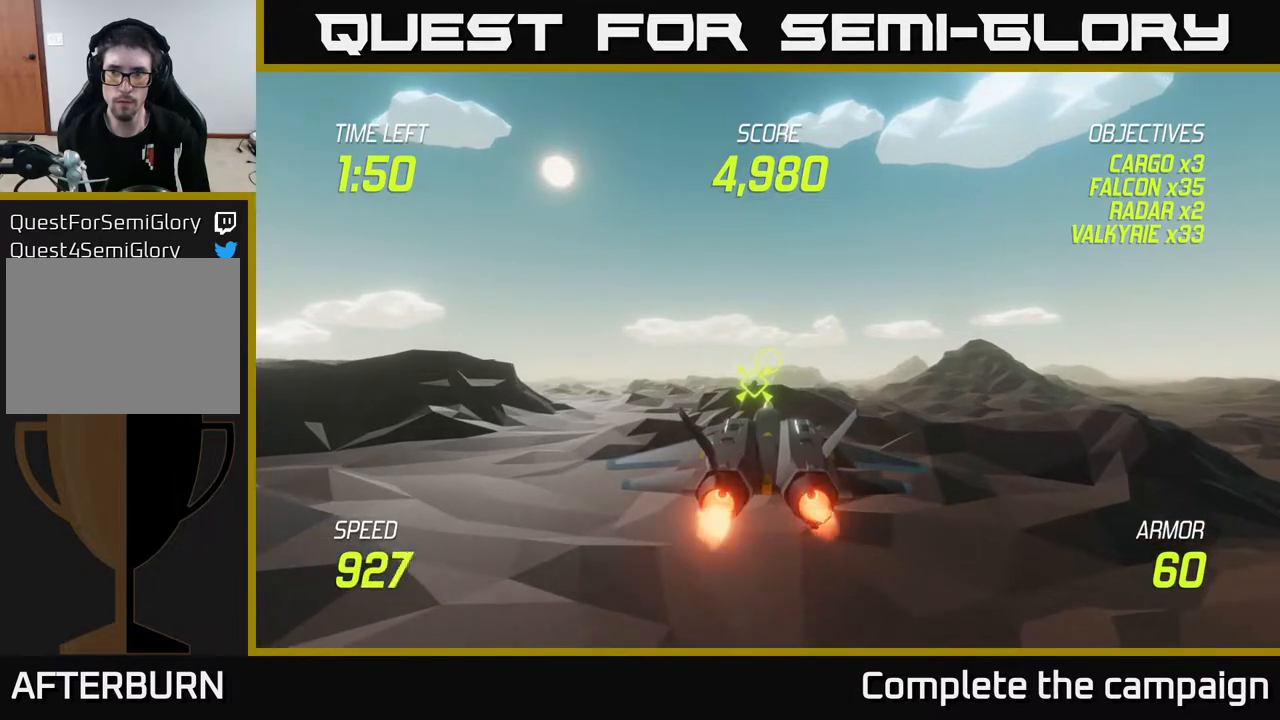
{"buttons": ["L2"], "left_stick": "down", "right_stick": "center", "events": [[283, "left_stick", "down"]]}
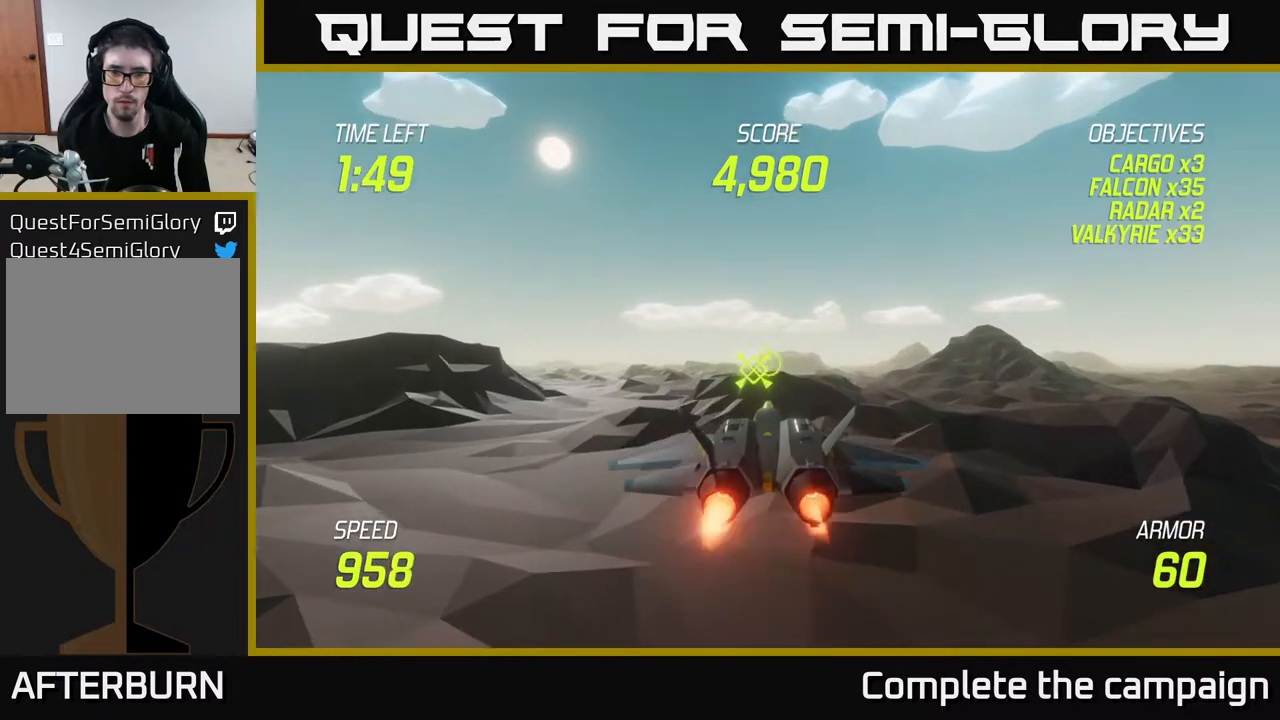
{"buttons": ["L2"], "left_stick": "center", "right_stick": "center", "events": [[17, "left_stick", "center"], [183, "left_stick", "up-left"], [350, "left_stick", "center"]]}
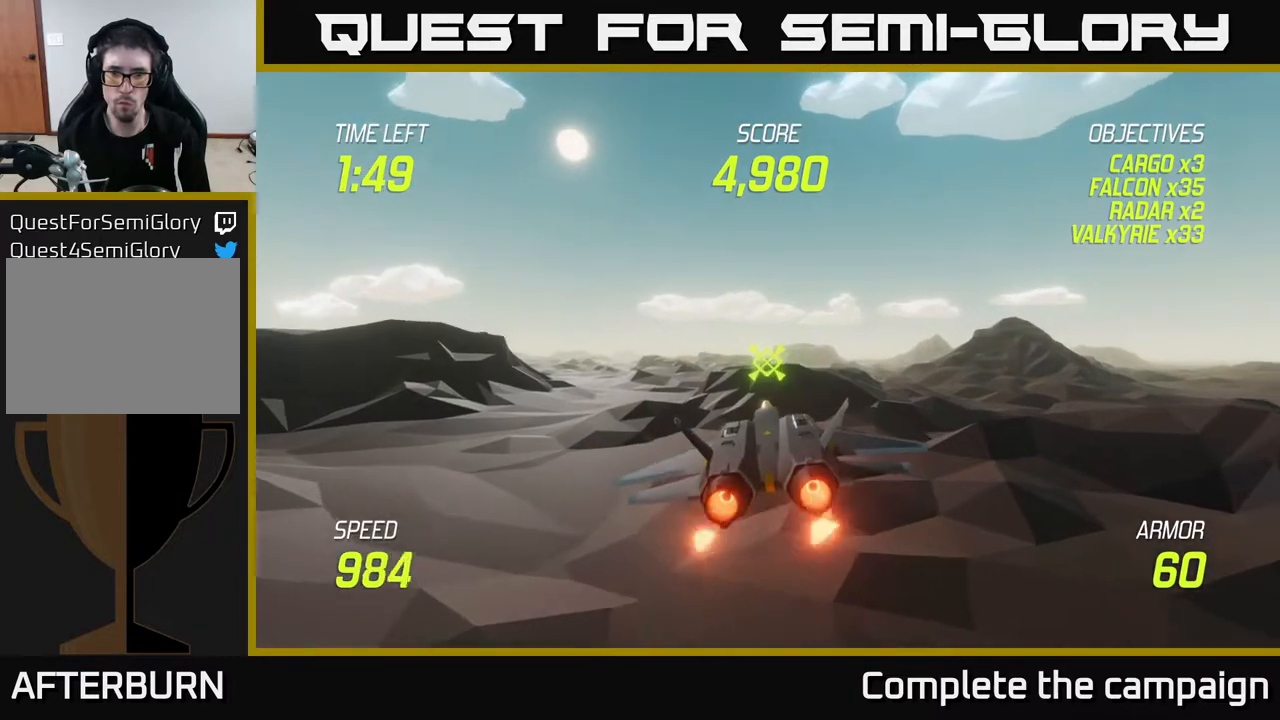
{"buttons": ["L2"], "left_stick": "center", "right_stick": "center", "events": []}
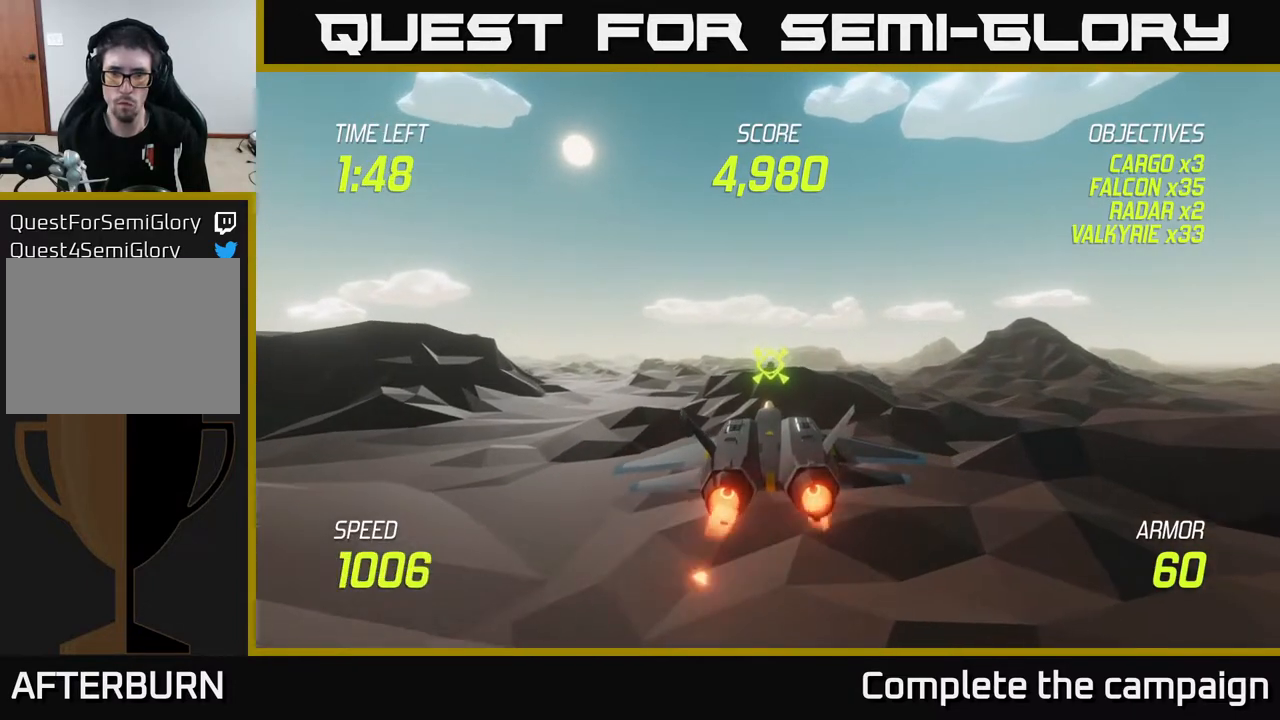
{"buttons": ["L2"], "left_stick": "center", "right_stick": "center", "events": []}
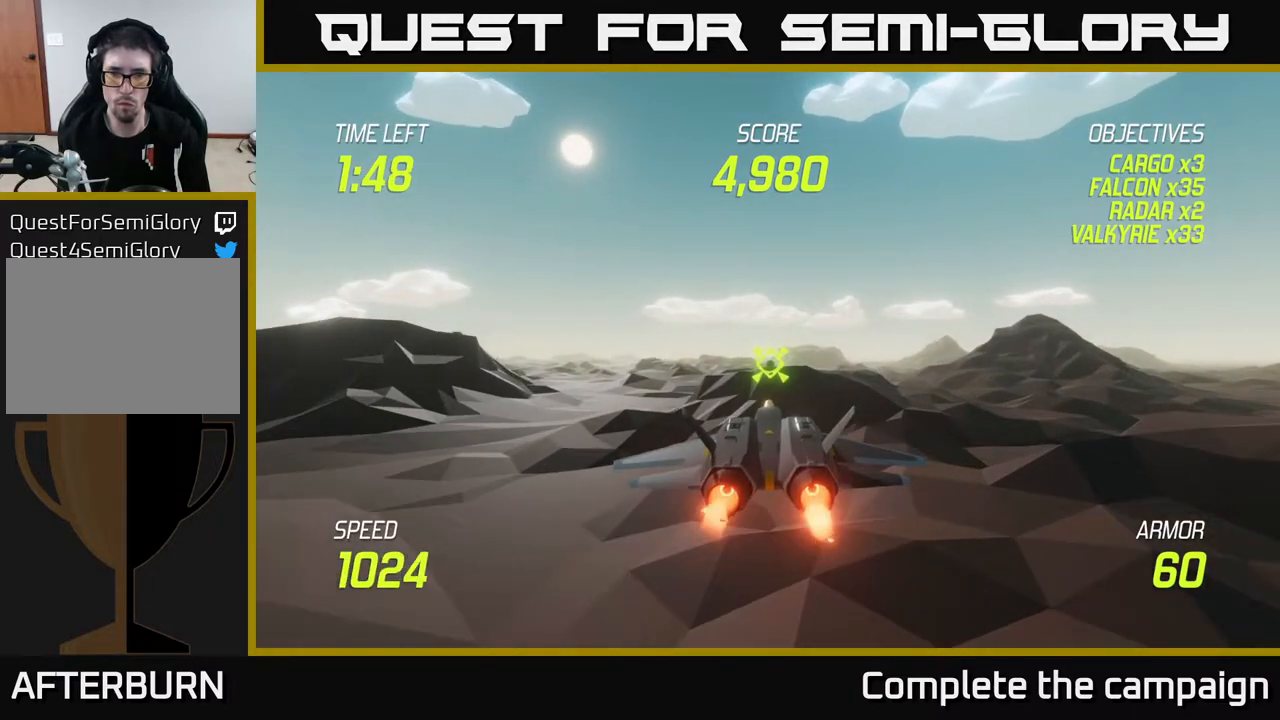
{"buttons": ["L2"], "left_stick": "center", "right_stick": "center", "events": []}
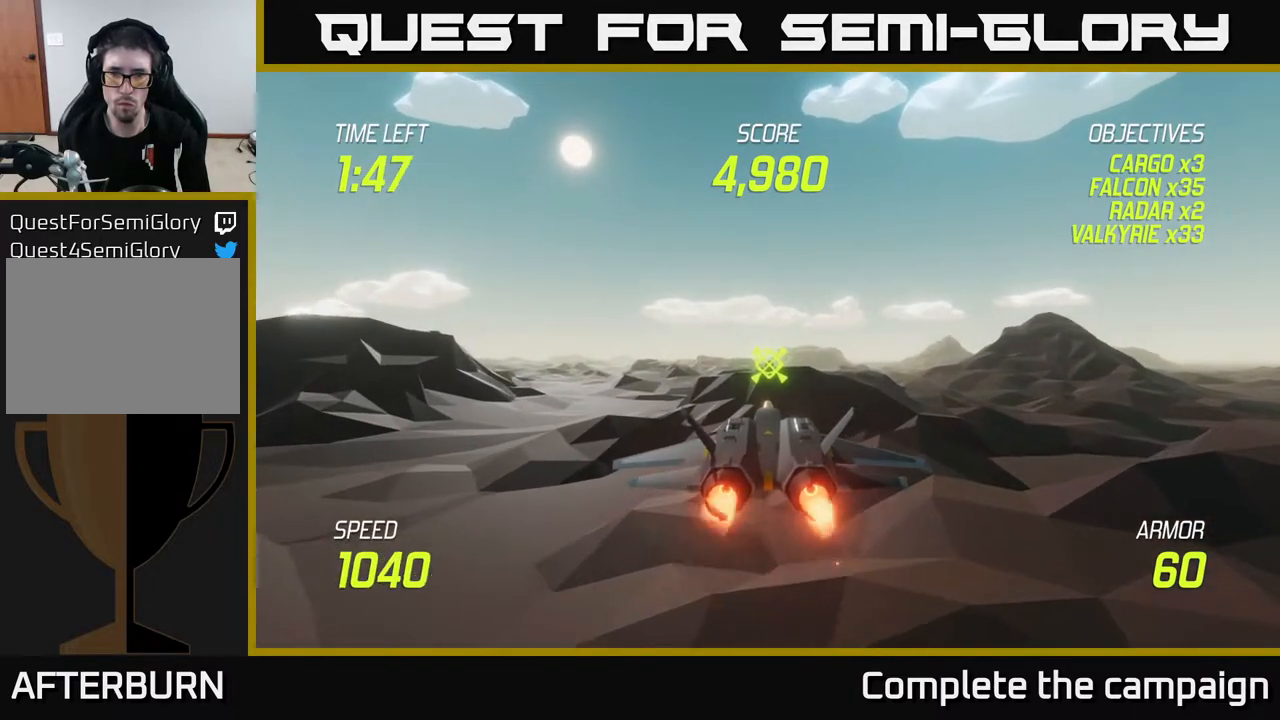
{"buttons": ["L2"], "left_stick": "center", "right_stick": "center", "events": []}
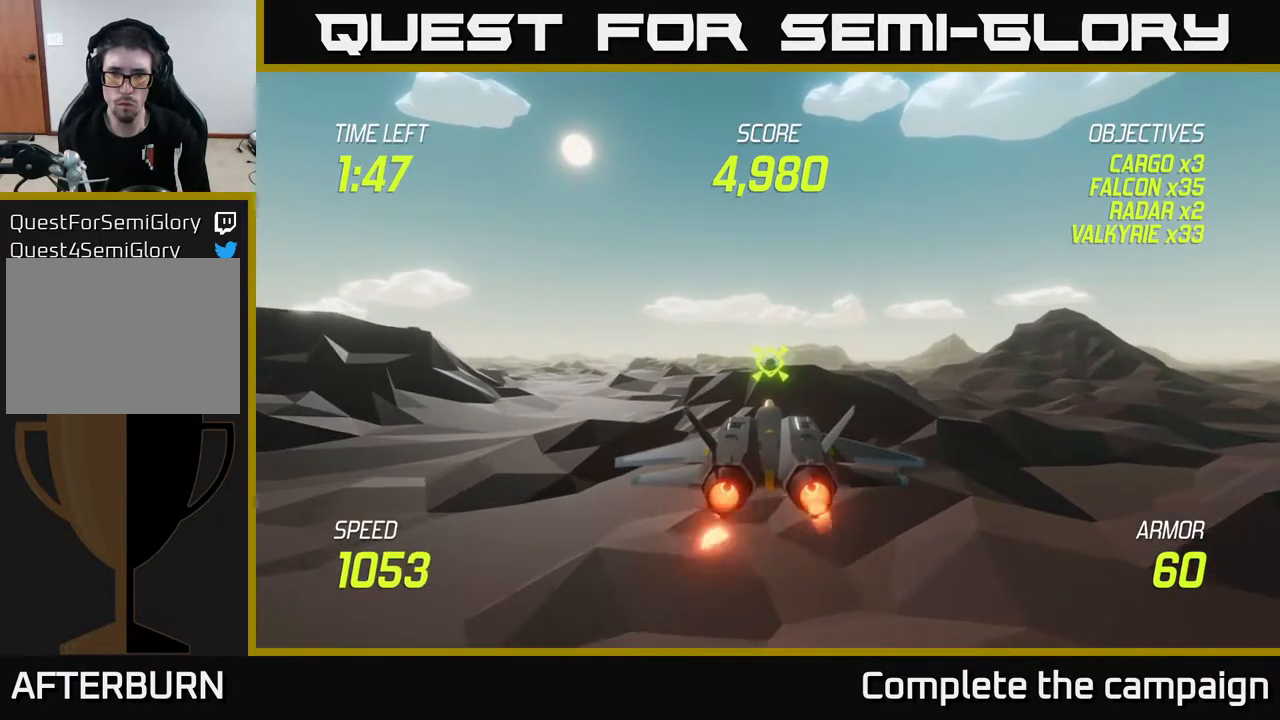
{"buttons": ["L2", "R2"], "left_stick": "center", "right_stick": "center", "events": [[233, "R2", "down"]]}
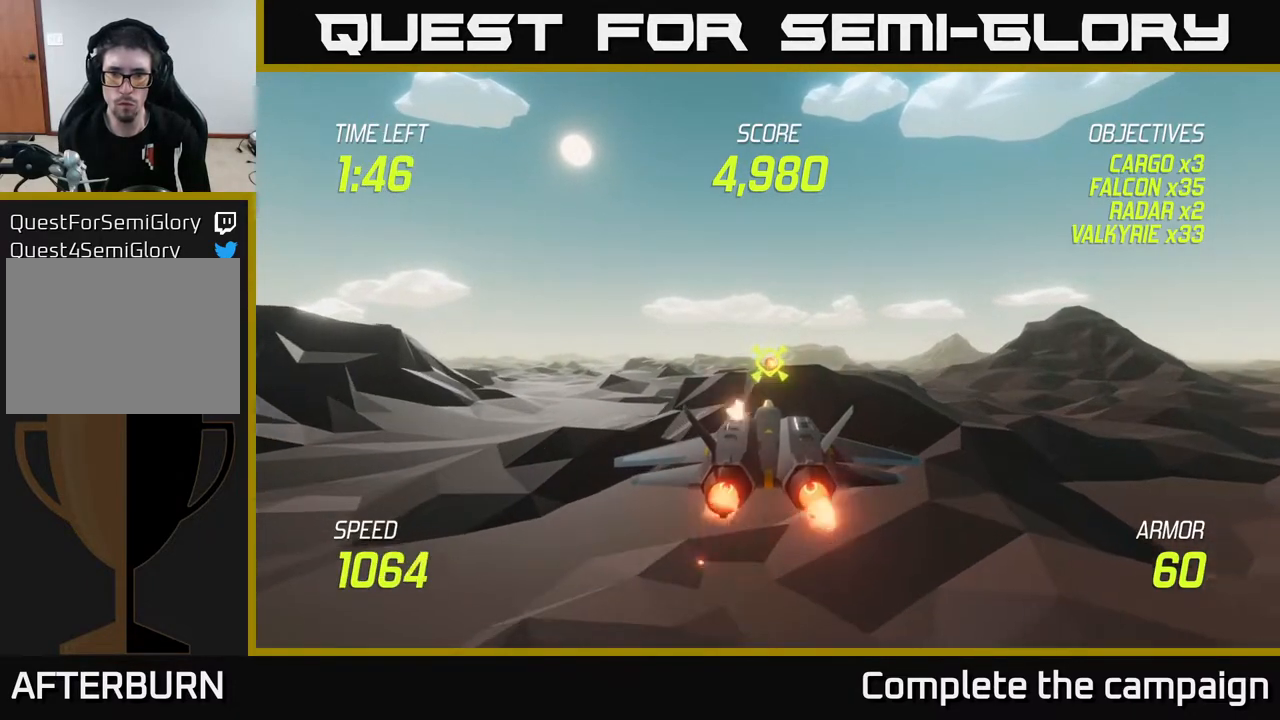
{"buttons": ["L2", "R2"], "left_stick": "center", "right_stick": "center", "events": []}
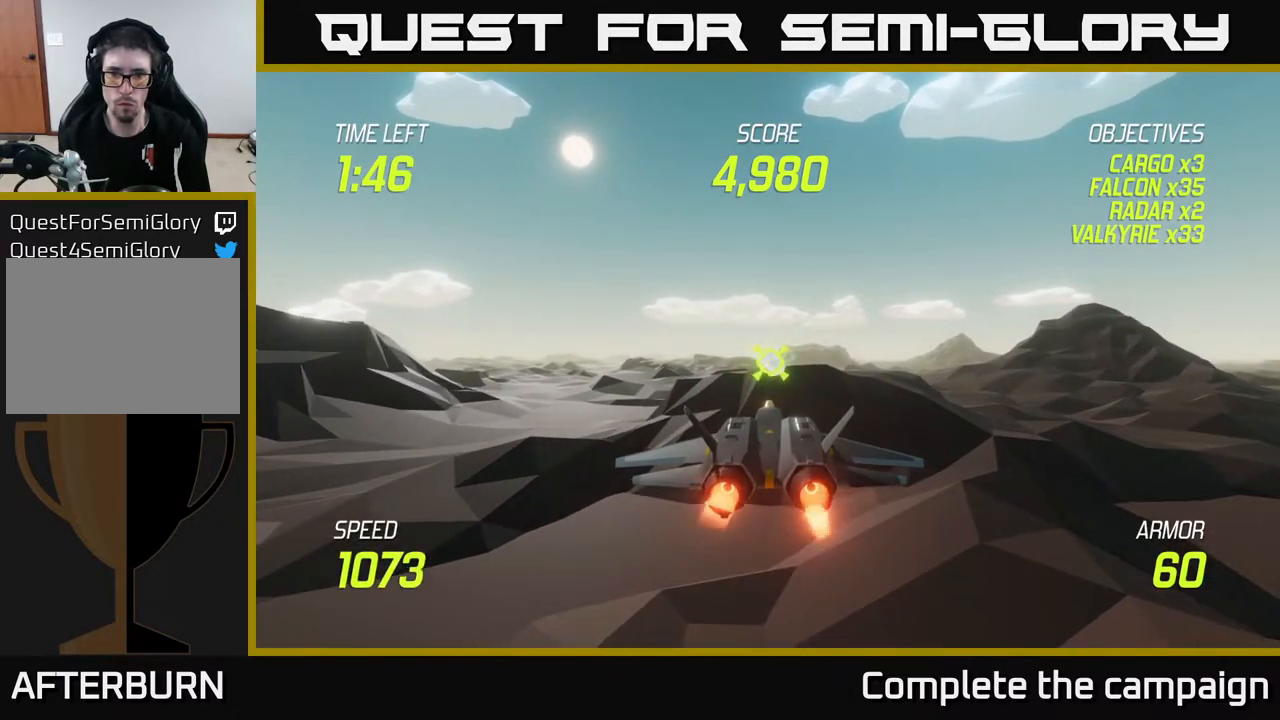
{"buttons": ["L2"], "left_stick": "center", "right_stick": "center", "events": [[400, "R2", "up"]]}
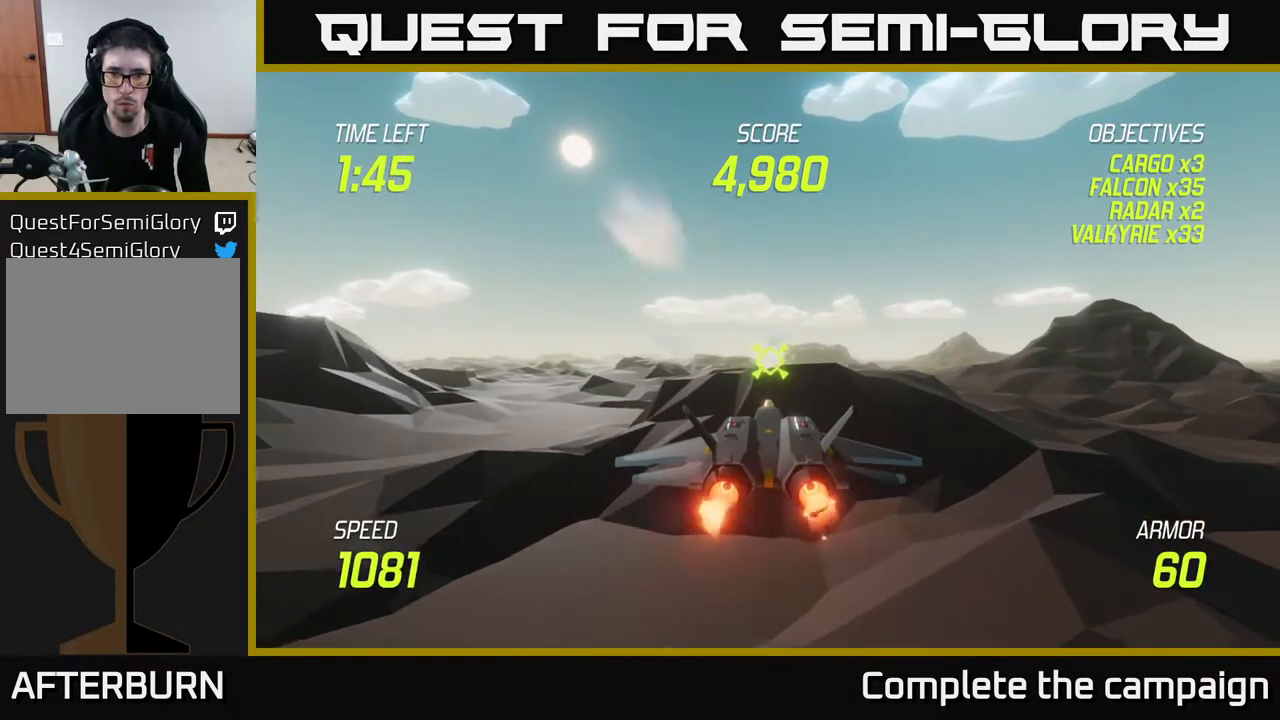
{"buttons": ["L2"], "left_stick": "center", "right_stick": "center", "events": []}